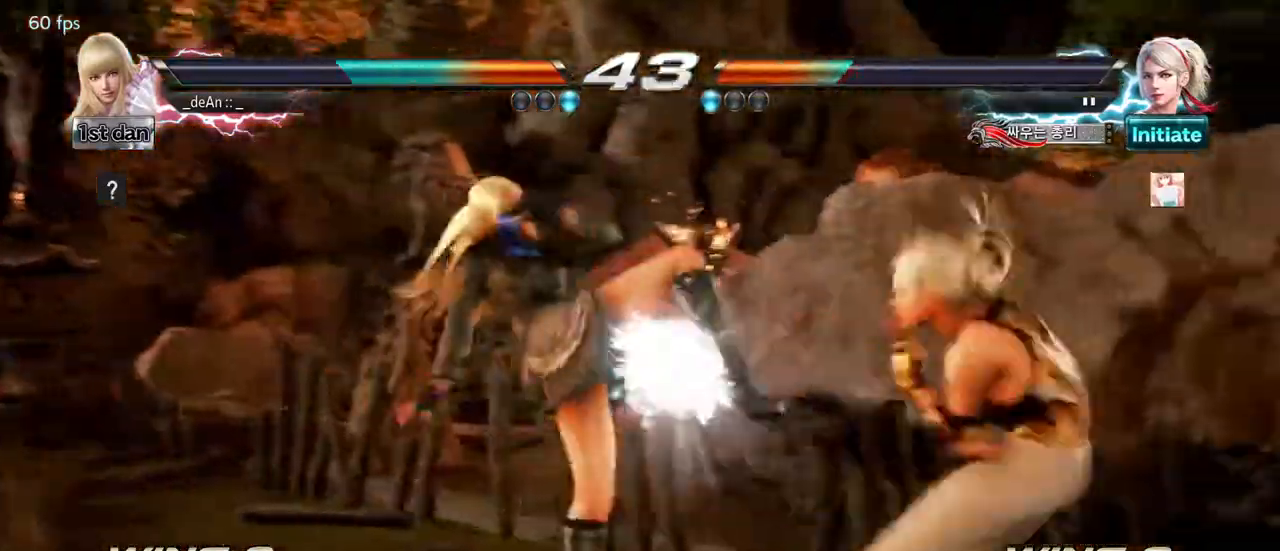
Gameplay with a controller (arcade stick); each line is a JSON object with the inputs held at the frame after it. "events" lists button and stick changes between this image and that frame as [ms after this image, input, new state], when the widget could be followed in between. Not read: L3 R3.
{"buttons": [], "left_stick": "center", "events": [[50, "CIRCLE", "down"], [133, "CIRCLE", "up"], [183, "CIRCLE", "down"], [267, "CIRCLE", "up"], [317, "CIRCLE", "down"], [500, "CIRCLE", "up"]]}
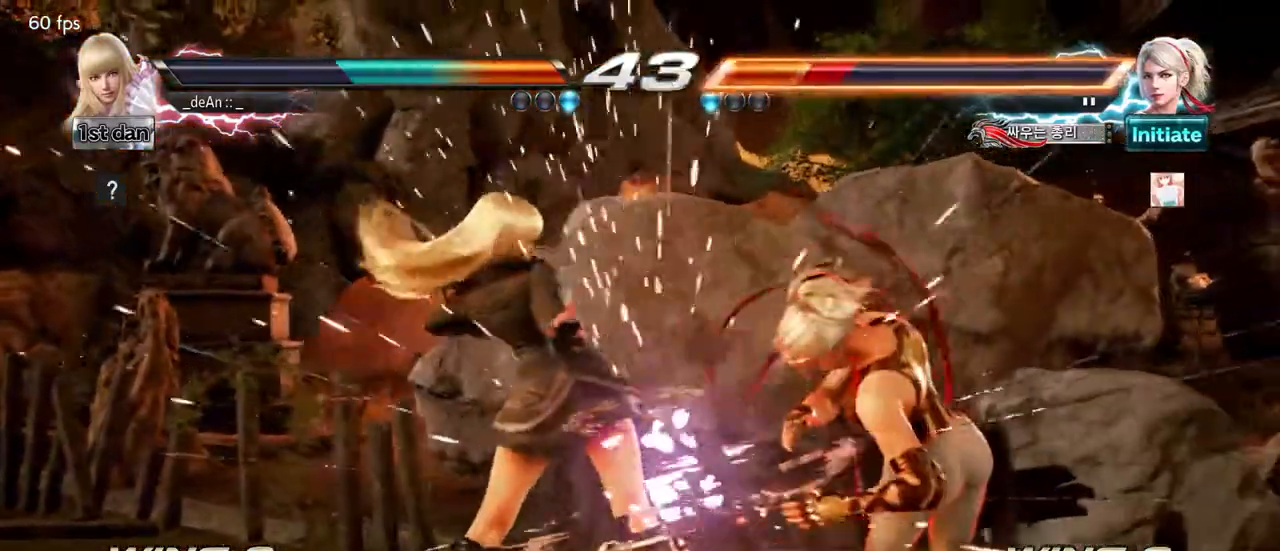
{"buttons": [], "left_stick": "center", "events": [[300, "SQUARE", "down"], [467, "SQUARE", "up"]]}
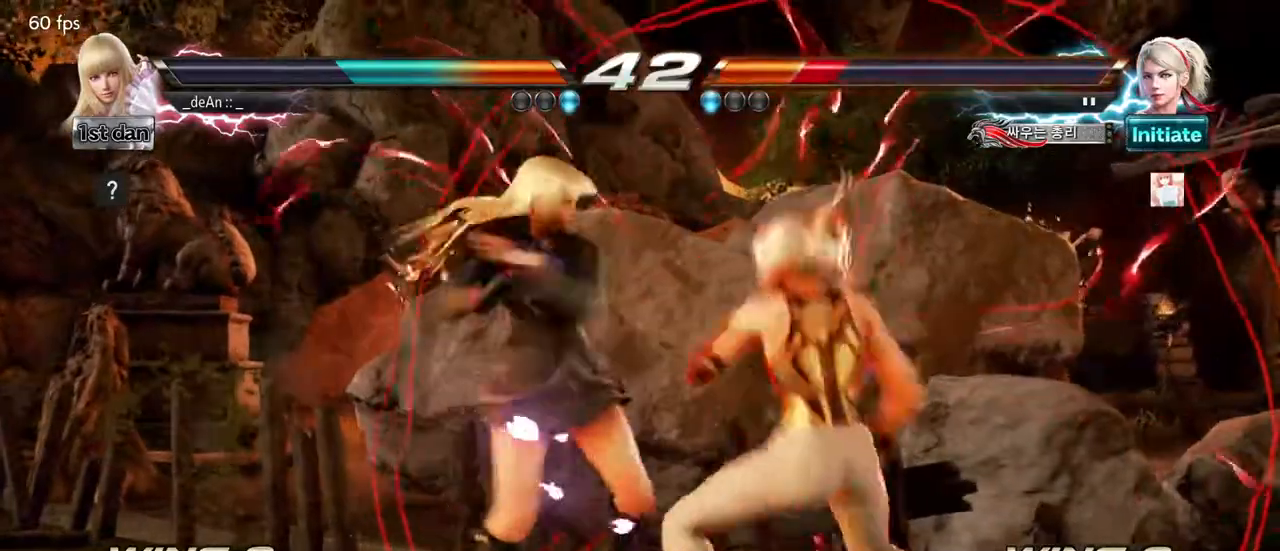
{"buttons": ["TRIANGLE"], "left_stick": "center", "events": [[217, "left_stick", "down"], [300, "SQUARE", "down"], [417, "TRIANGLE", "down"], [450, "left_stick", "center"], [500, "SQUARE", "up"]]}
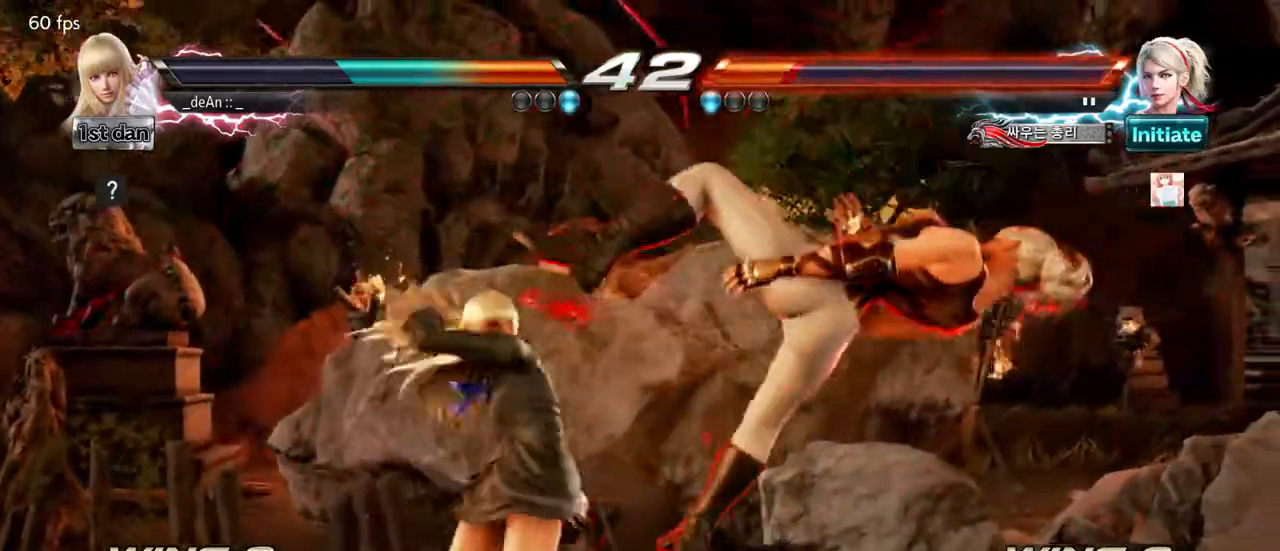
{"buttons": [], "left_stick": "center", "events": [[50, "TRIANGLE", "up"]]}
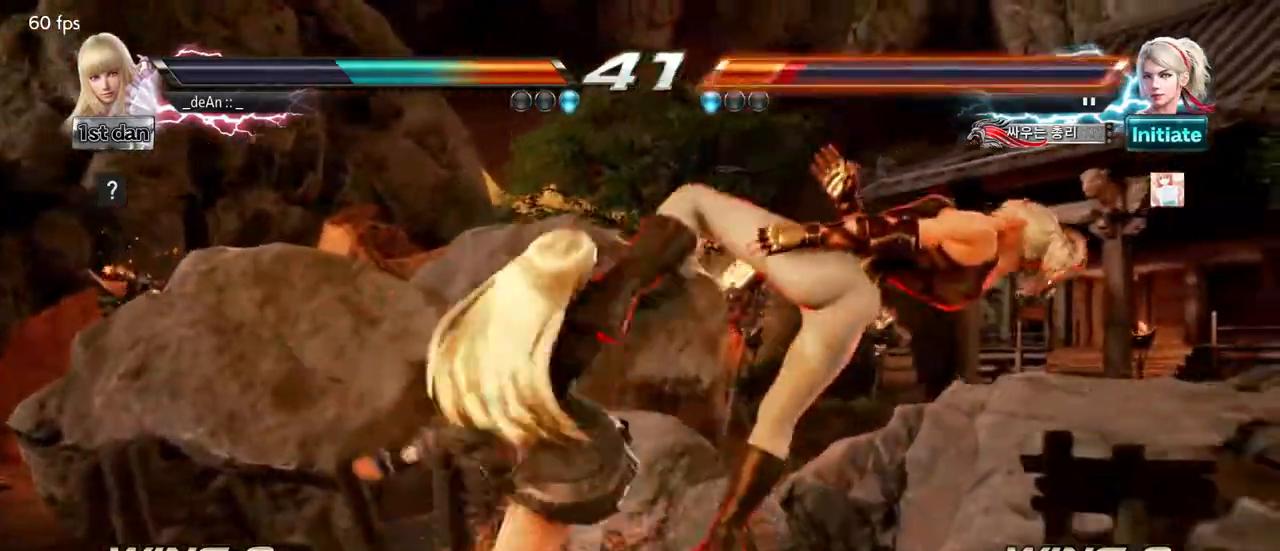
{"buttons": ["TRIANGLE"], "left_stick": "center", "events": [[250, "left_stick", "down"], [300, "SQUARE", "down"], [417, "TRIANGLE", "down"], [467, "SQUARE", "up"], [500, "left_stick", "center"]]}
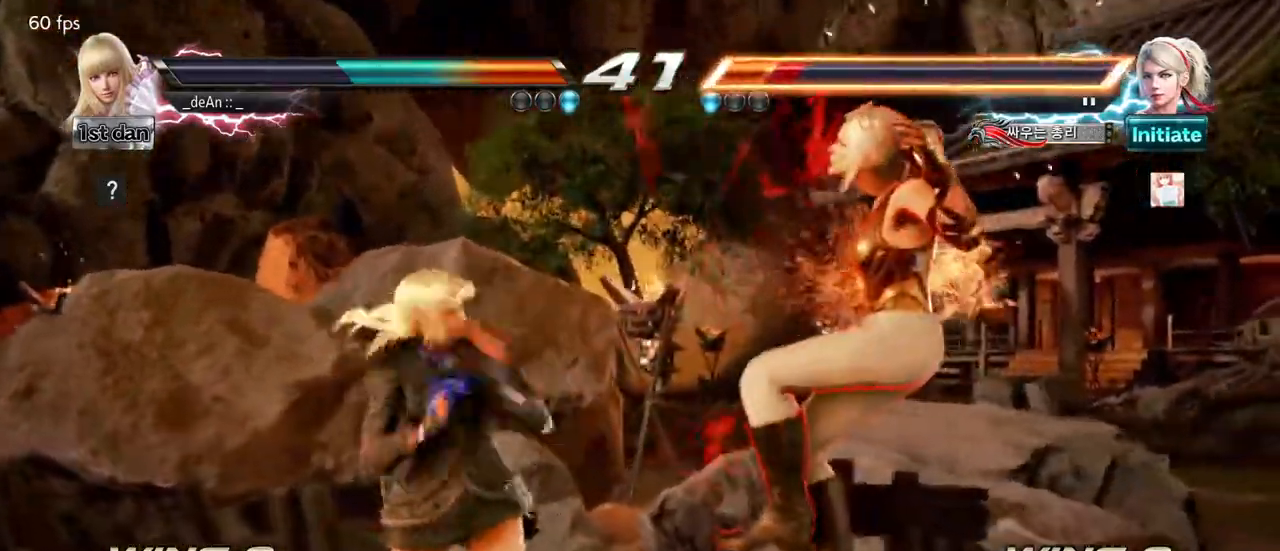
{"buttons": [], "left_stick": "center", "events": [[17, "TRIANGLE", "up"]]}
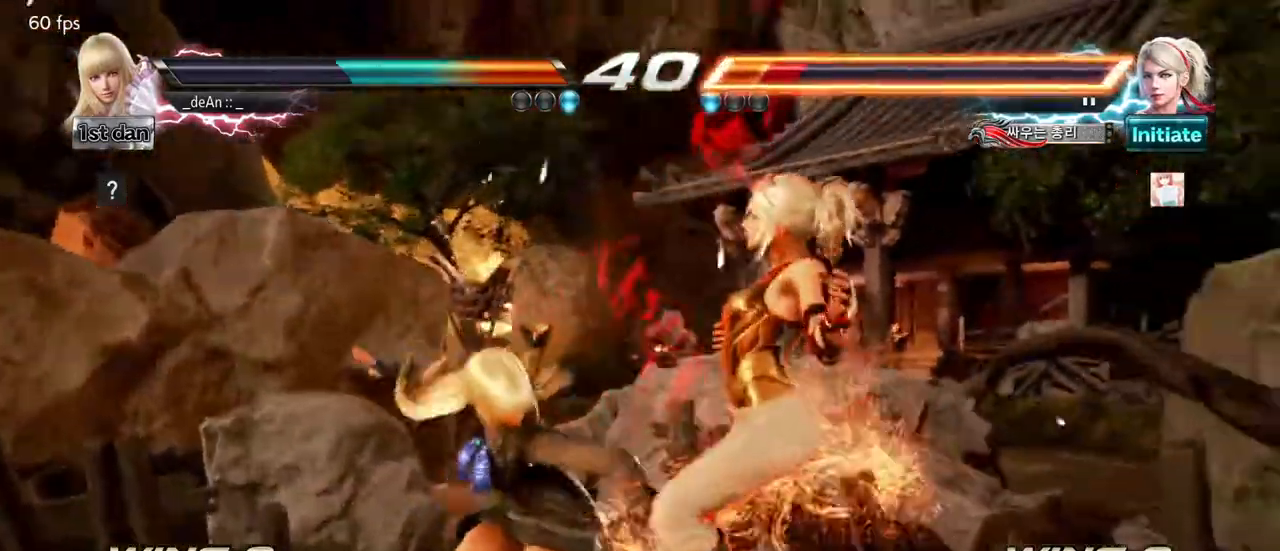
{"buttons": [], "left_stick": "right", "events": [[300, "left_stick", "right"], [383, "left_stick", "center"], [467, "left_stick", "right"]]}
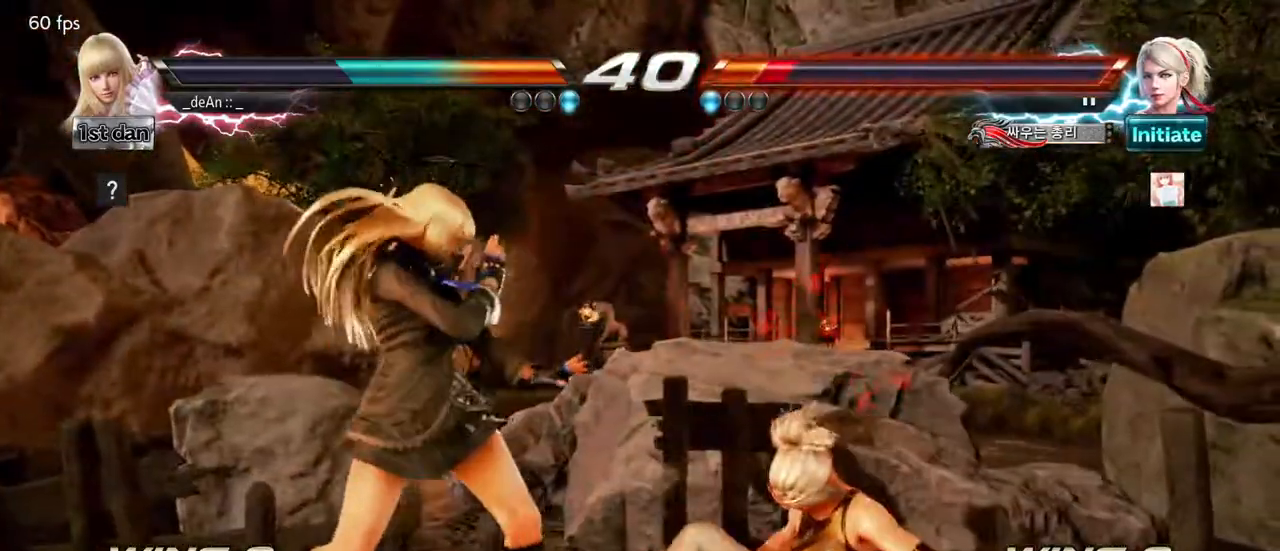
{"buttons": [], "left_stick": "center", "events": [[167, "left_stick", "down-right"], [217, "SQUARE", "down"], [367, "SQUARE", "up"], [417, "left_stick", "center"]]}
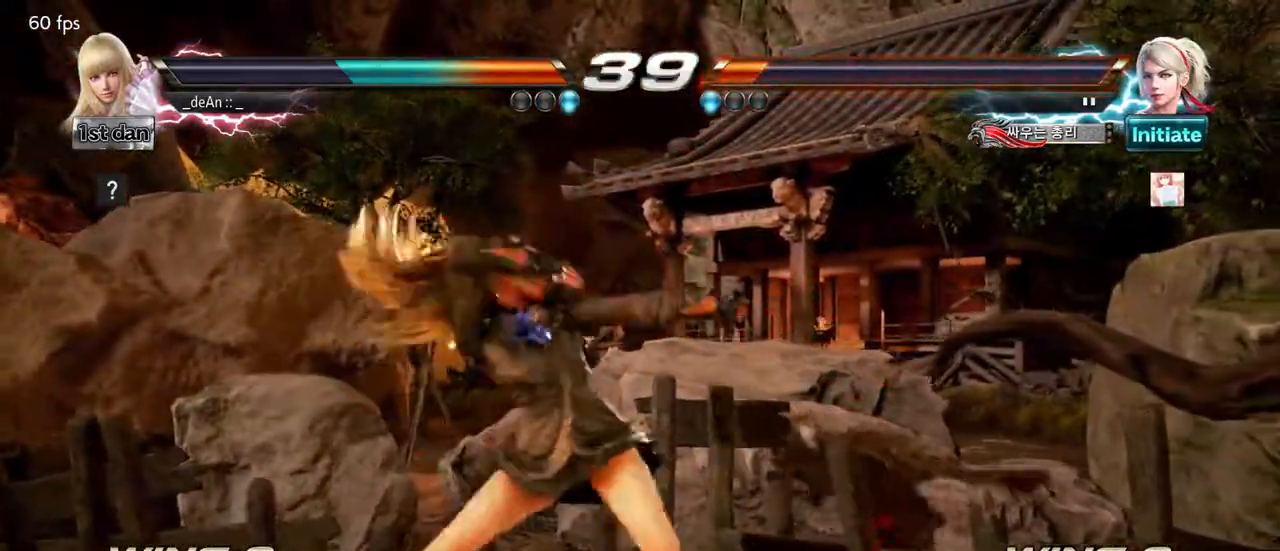
{"buttons": [], "left_stick": "center", "events": [[250, "left_stick", "down-right"], [283, "SQUARE", "down"], [417, "SQUARE", "up"], [483, "left_stick", "center"]]}
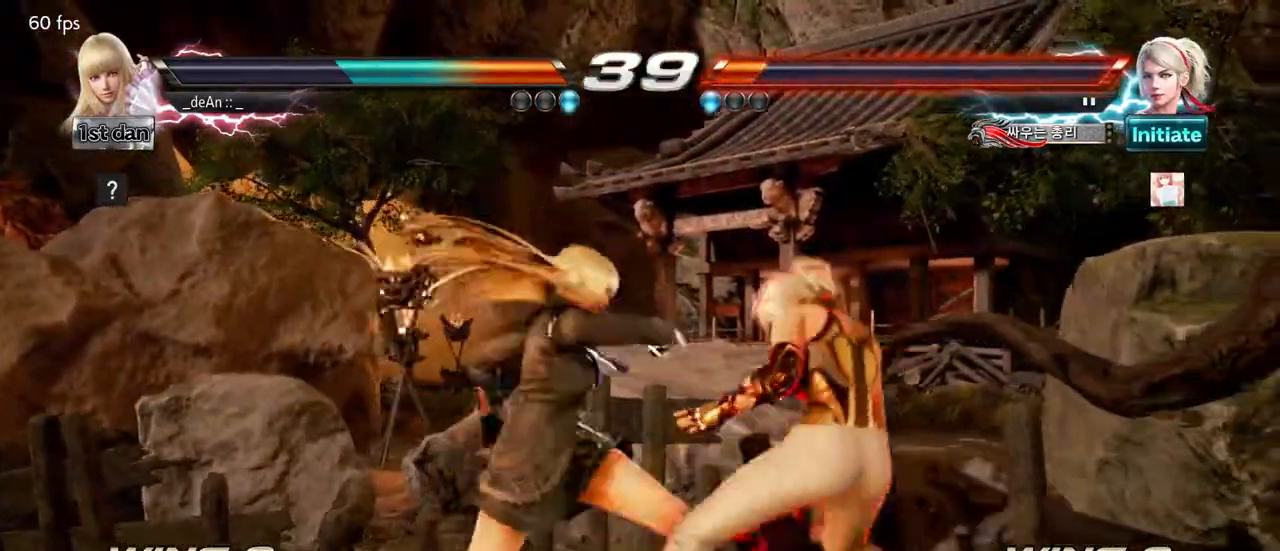
{"buttons": ["SQUARE", "TRIANGLE"], "left_stick": "center", "events": [[367, "SQUARE", "down"], [483, "TRIANGLE", "down"]]}
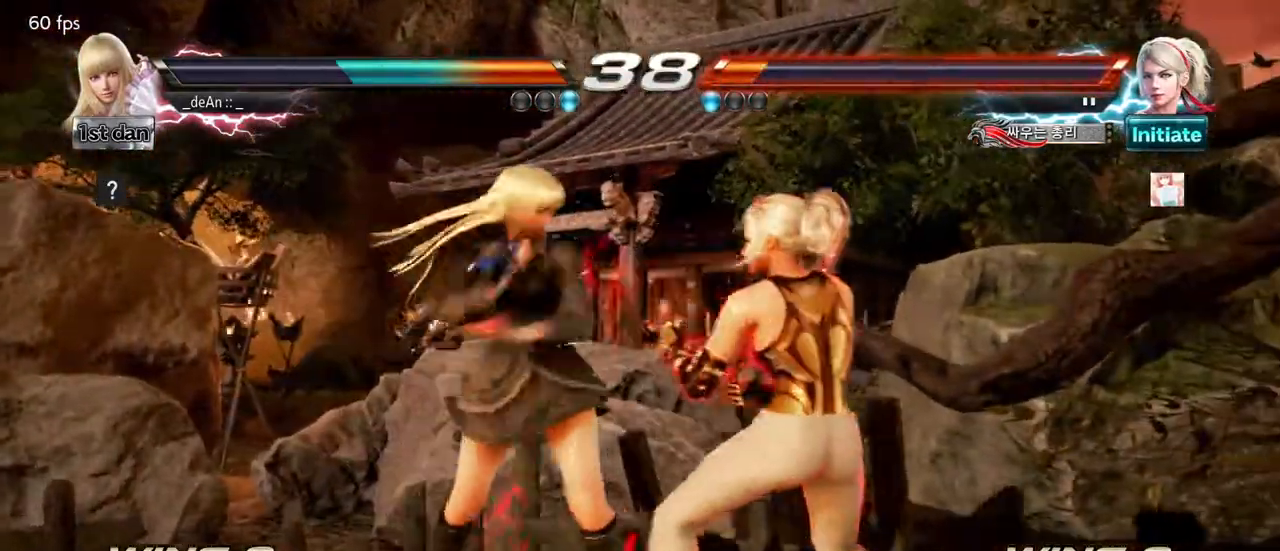
{"buttons": [], "left_stick": "center", "events": [[67, "SQUARE", "up"], [100, "TRIANGLE", "up"], [217, "CROSS", "down"], [317, "CROSS", "up"], [417, "CROSS", "down"], [500, "CROSS", "up"]]}
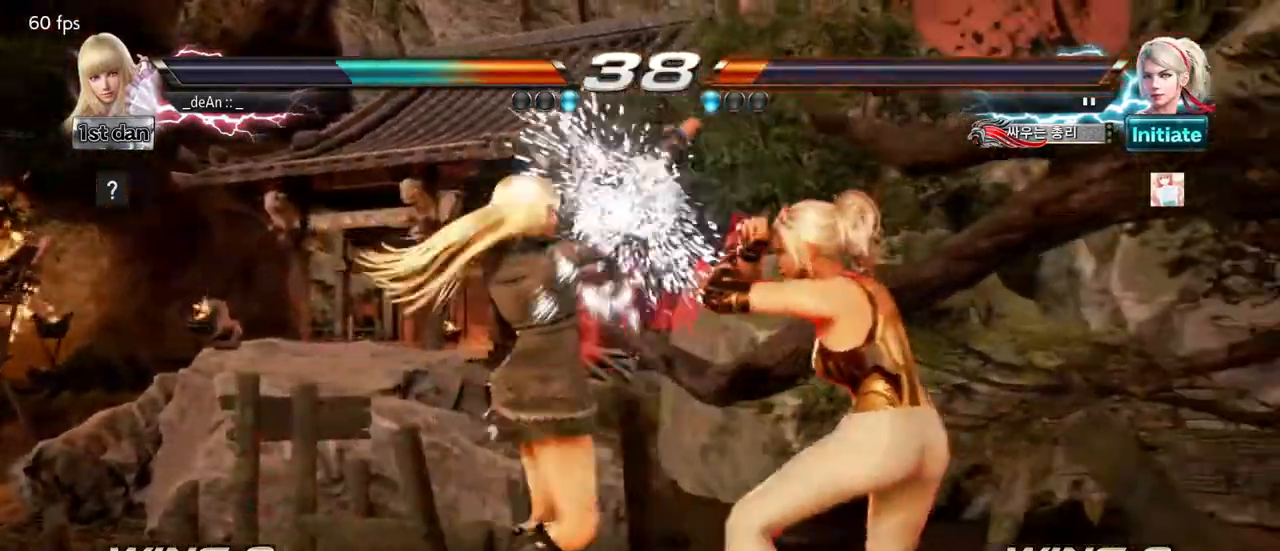
{"buttons": [], "left_stick": "center", "events": [[67, "CROSS", "down"], [167, "CROSS", "up"], [200, "CROSS", "down"], [400, "CROSS", "up"]]}
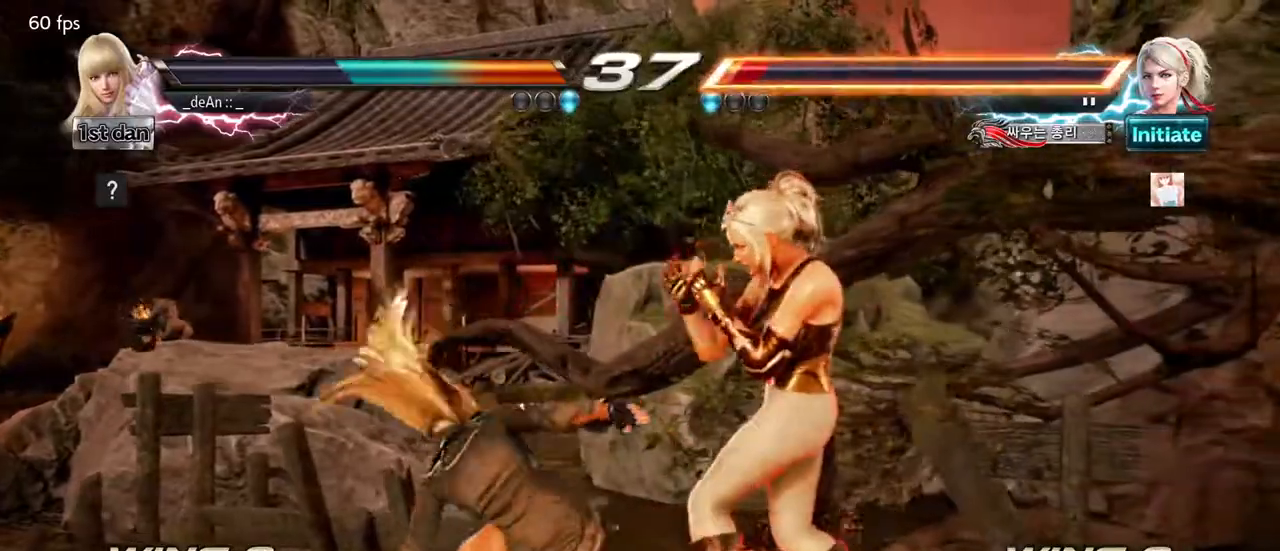
{"buttons": ["CROSS"], "left_stick": "down", "events": [[67, "left_stick", "down"], [117, "CROSS", "down"]]}
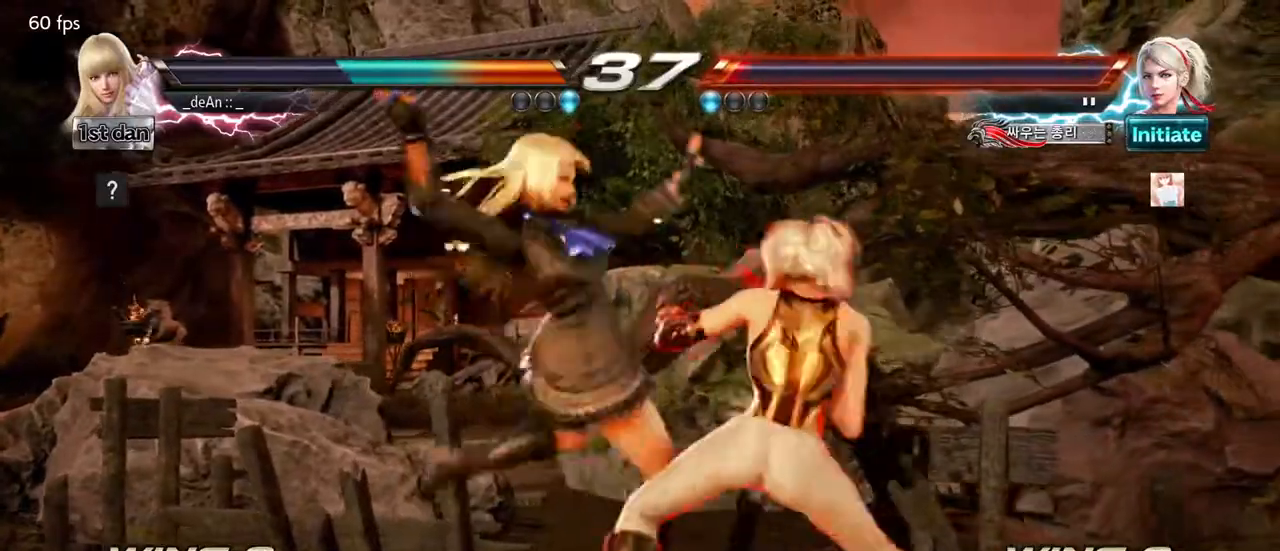
{"buttons": [], "left_stick": "center", "events": [[83, "CROSS", "up"], [150, "left_stick", "center"]]}
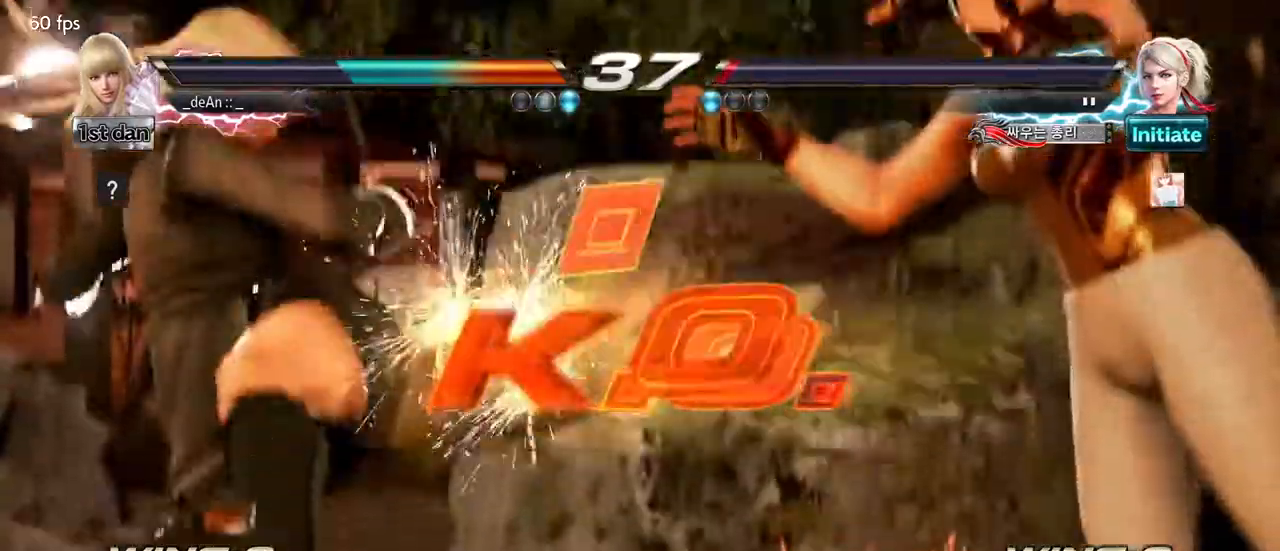
{"buttons": [], "left_stick": "center", "events": [[100, "SQUARE", "down"], [167, "SQUARE", "up"]]}
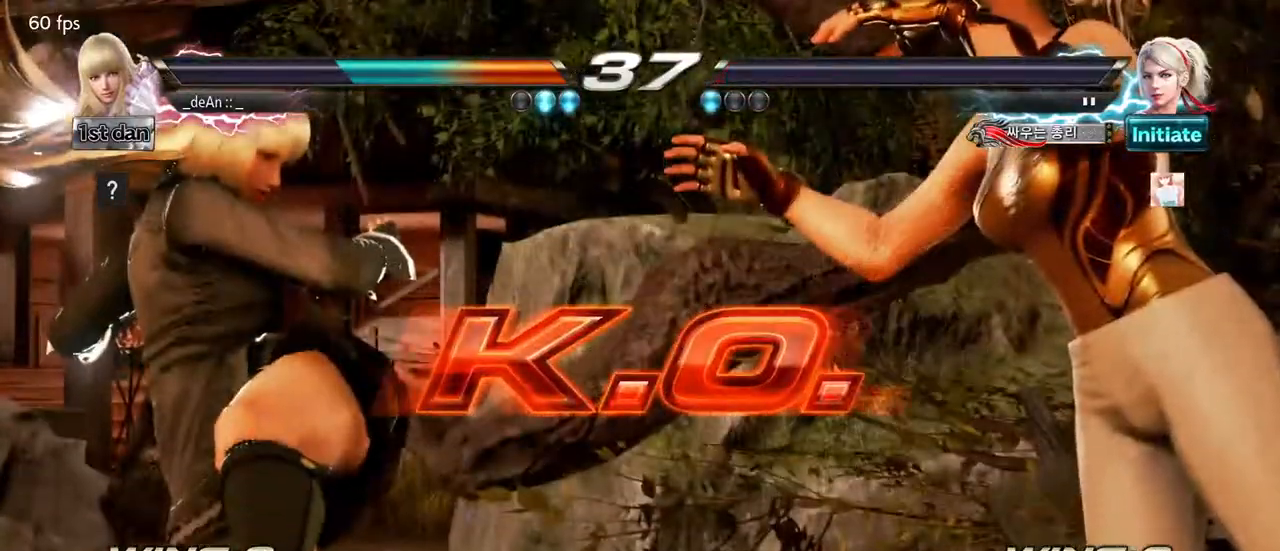
{"buttons": [], "left_stick": "center", "events": []}
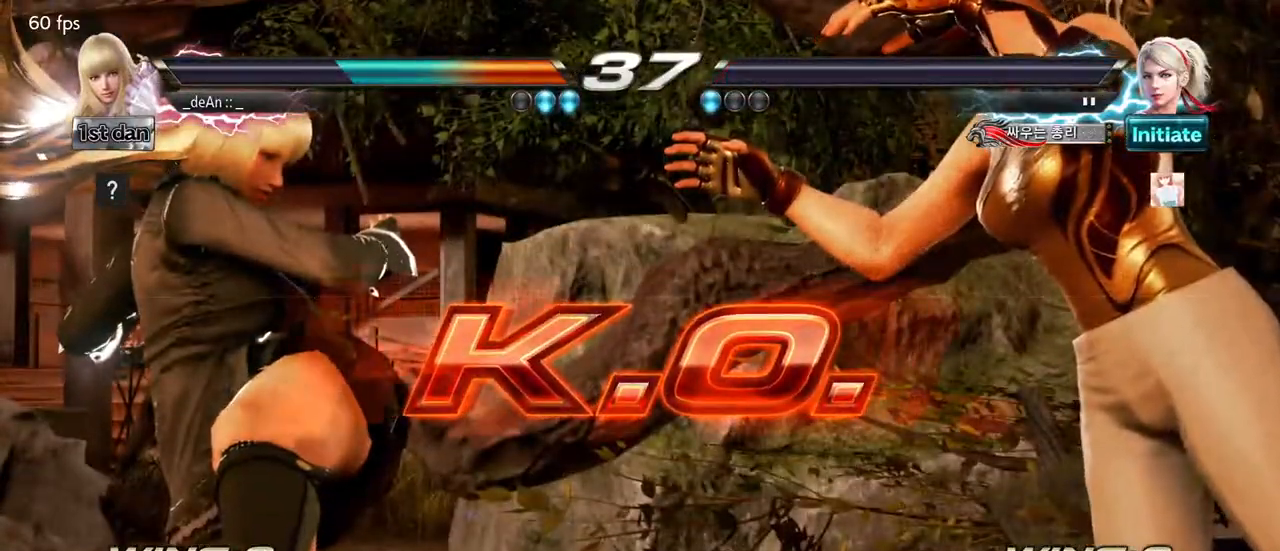
{"buttons": [], "left_stick": "center", "events": []}
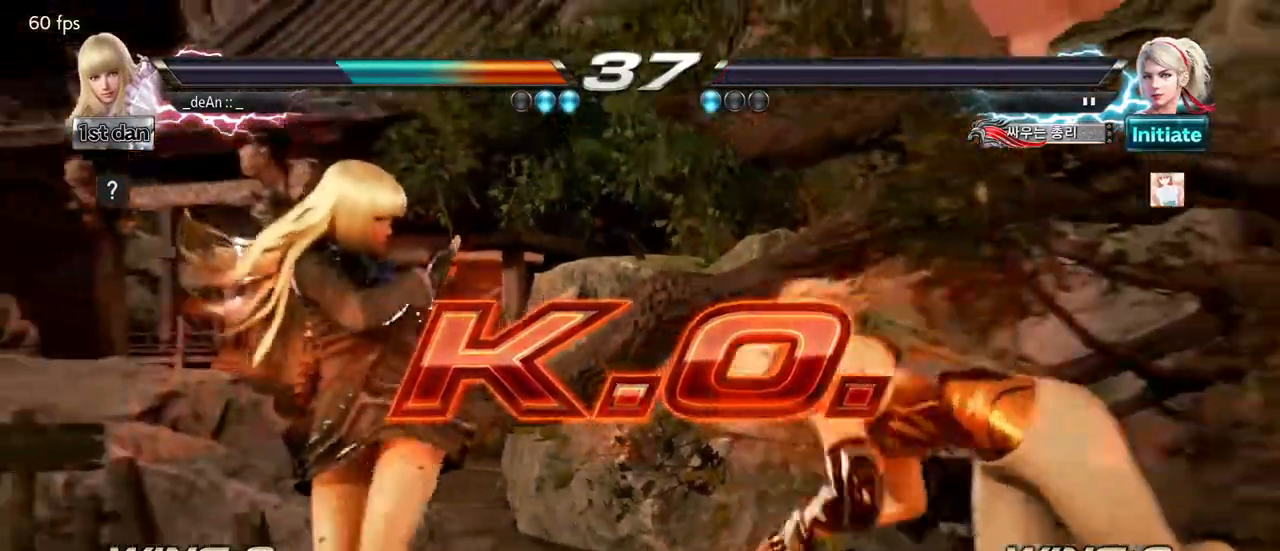
{"buttons": [], "left_stick": "center", "events": [[100, "left_stick", "right"], [150, "left_stick", "center"], [233, "left_stick", "right"], [267, "TRIANGLE", "down"], [383, "TRIANGLE", "up"], [450, "left_stick", "center"]]}
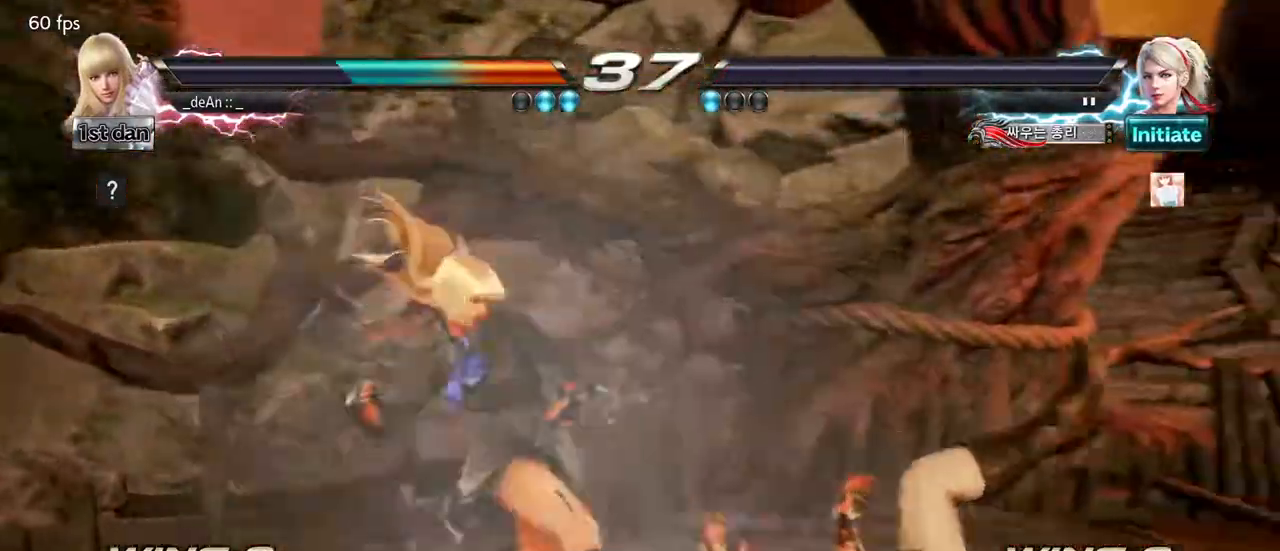
{"buttons": [], "left_stick": "center", "events": []}
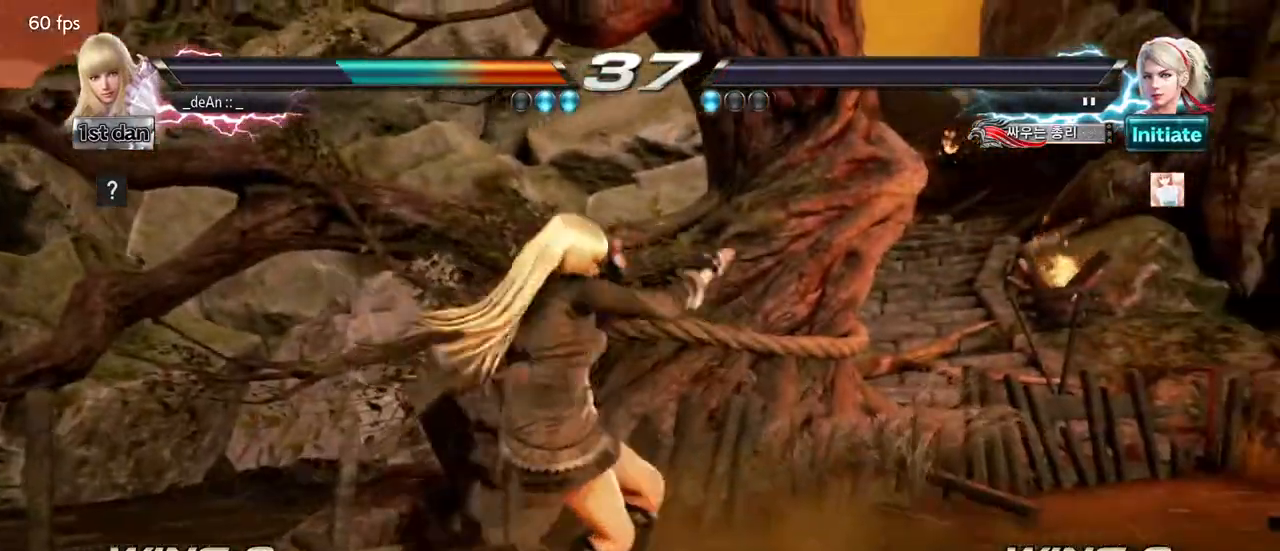
{"buttons": [], "left_stick": "center", "events": []}
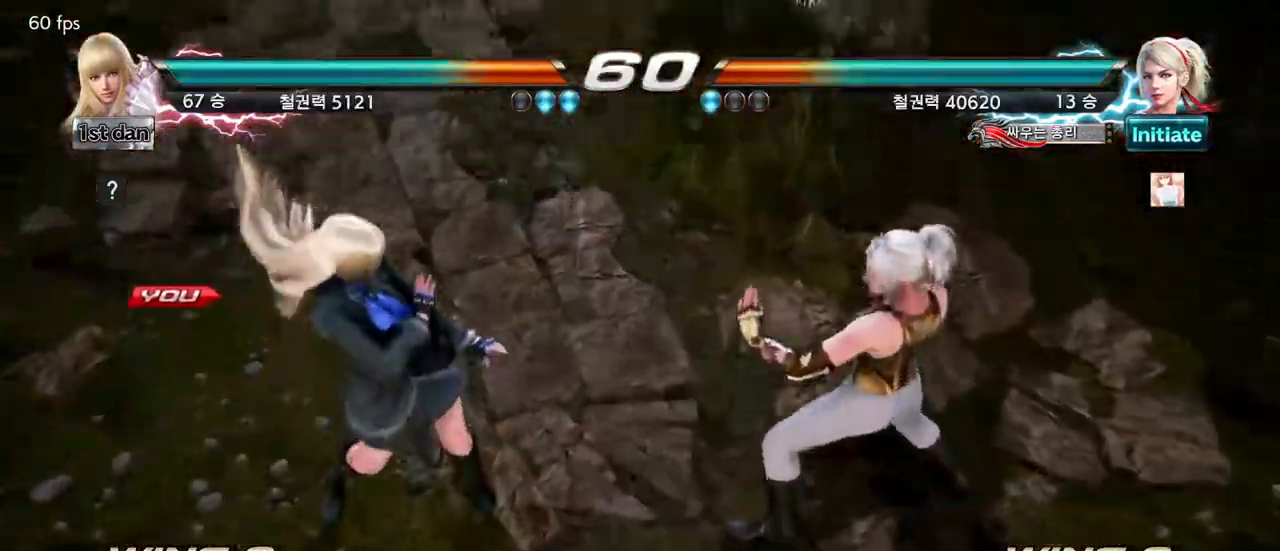
{"buttons": [], "left_stick": "center", "events": []}
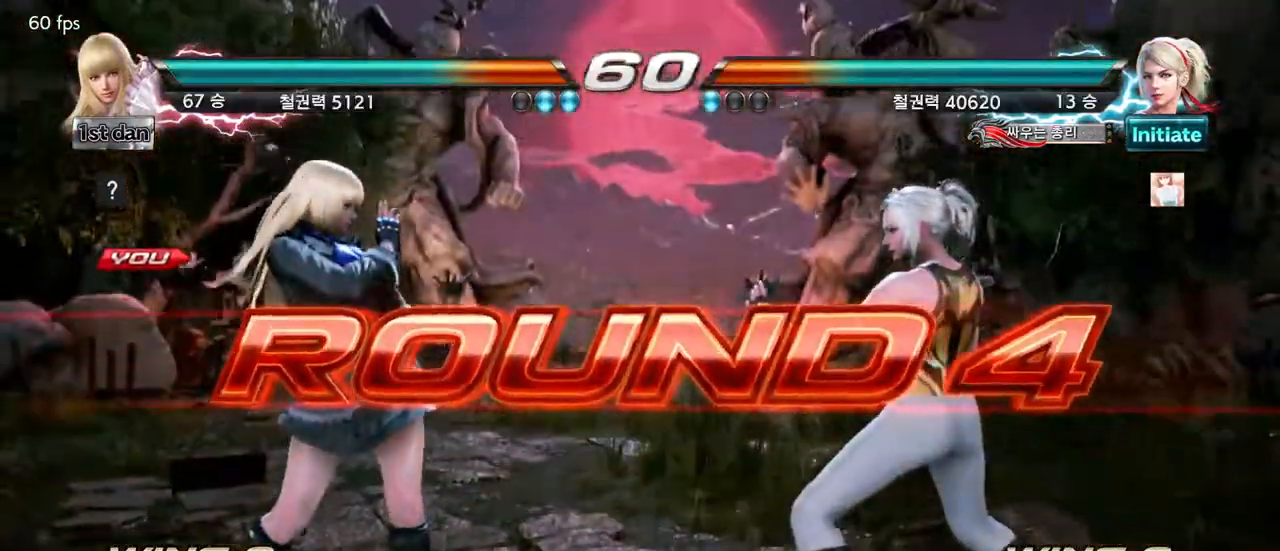
{"buttons": [], "left_stick": "center", "events": []}
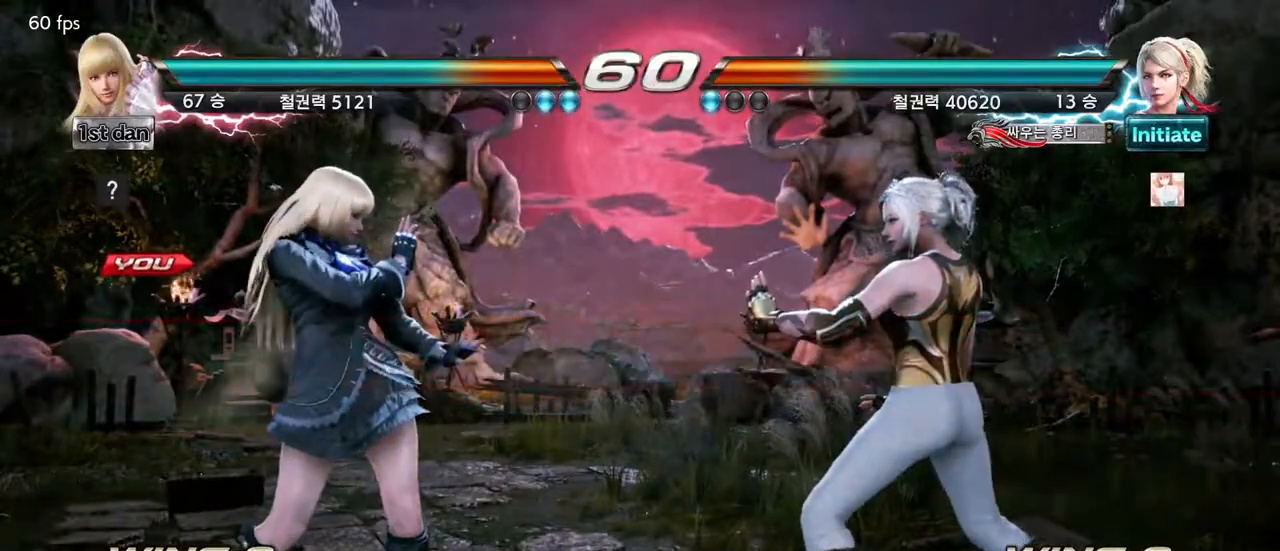
{"buttons": [], "left_stick": "center", "events": []}
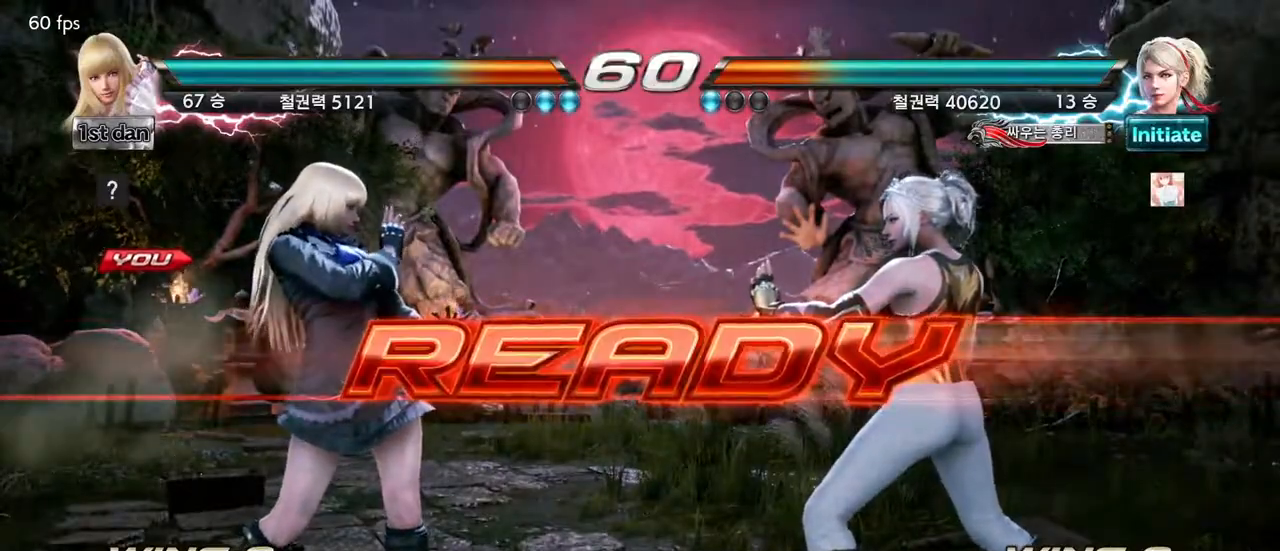
{"buttons": [], "left_stick": "center", "events": []}
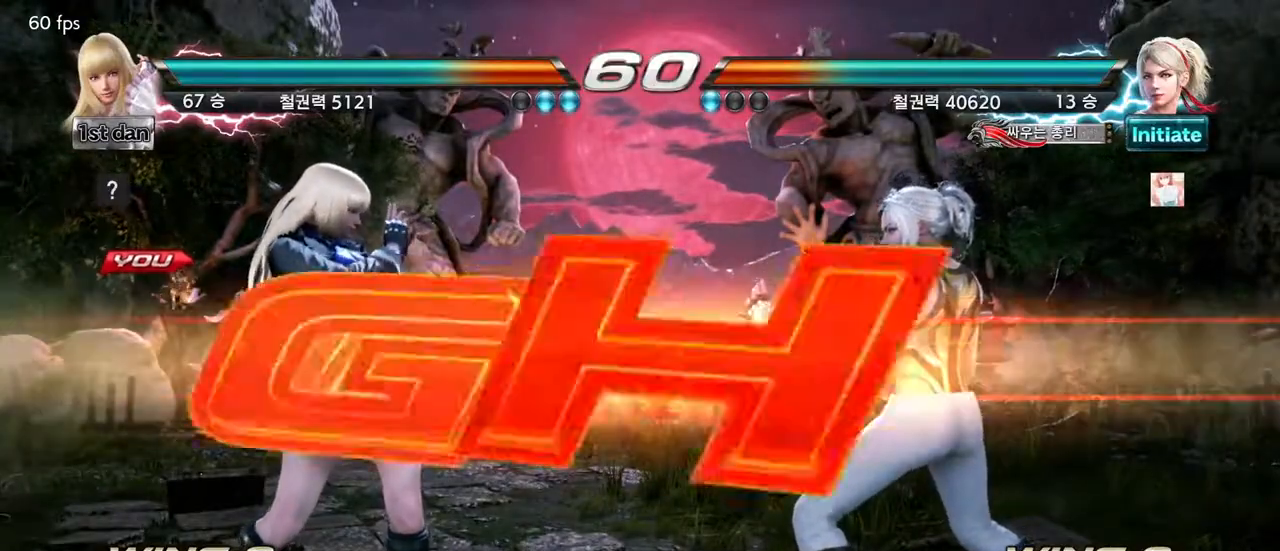
{"buttons": [], "left_stick": "down", "events": [[500, "left_stick", "down"]]}
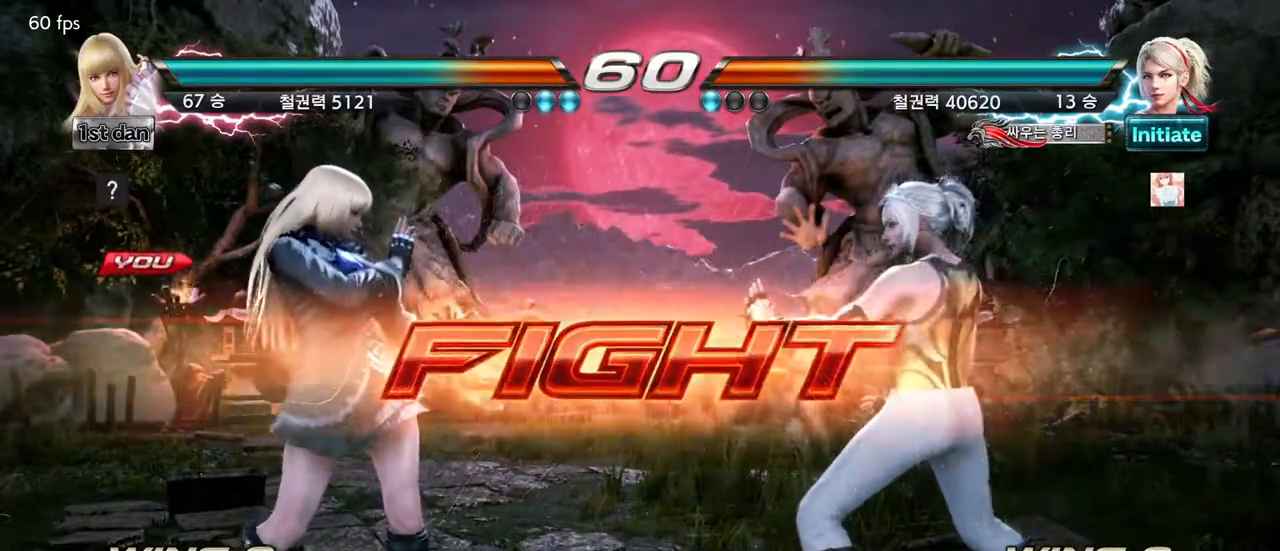
{"buttons": [], "left_stick": "center", "events": [[17, "SQUARE", "down"], [17, "TRIANGLE", "down"], [100, "SQUARE", "up"], [100, "TRIANGLE", "up"], [183, "left_stick", "center"]]}
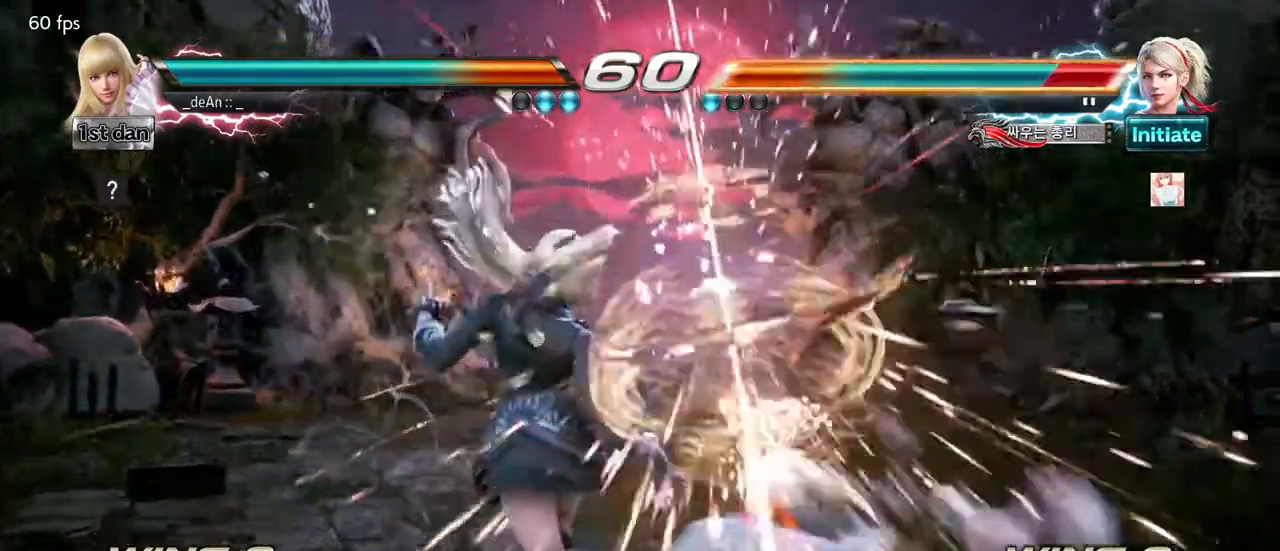
{"buttons": [], "left_stick": "center", "events": [[400, "left_stick", "right"], [500, "left_stick", "center"]]}
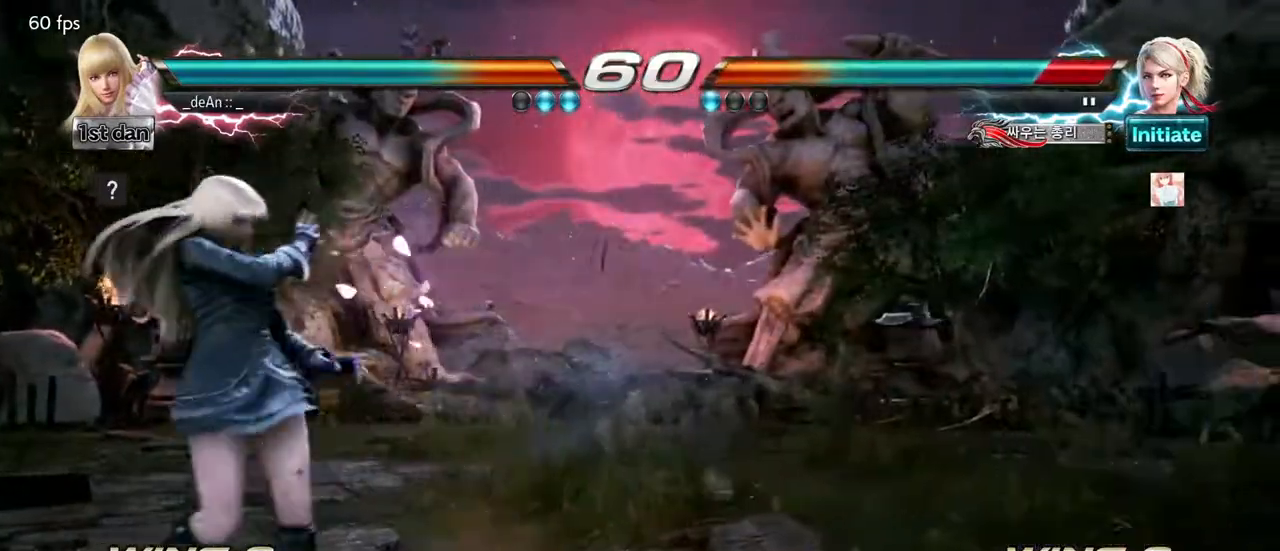
{"buttons": [], "left_stick": "down-right", "events": [[83, "left_stick", "right"], [333, "left_stick", "down-right"], [350, "CROSS", "down"], [367, "CIRCLE", "down"], [450, "CIRCLE", "up"], [483, "CROSS", "up"]]}